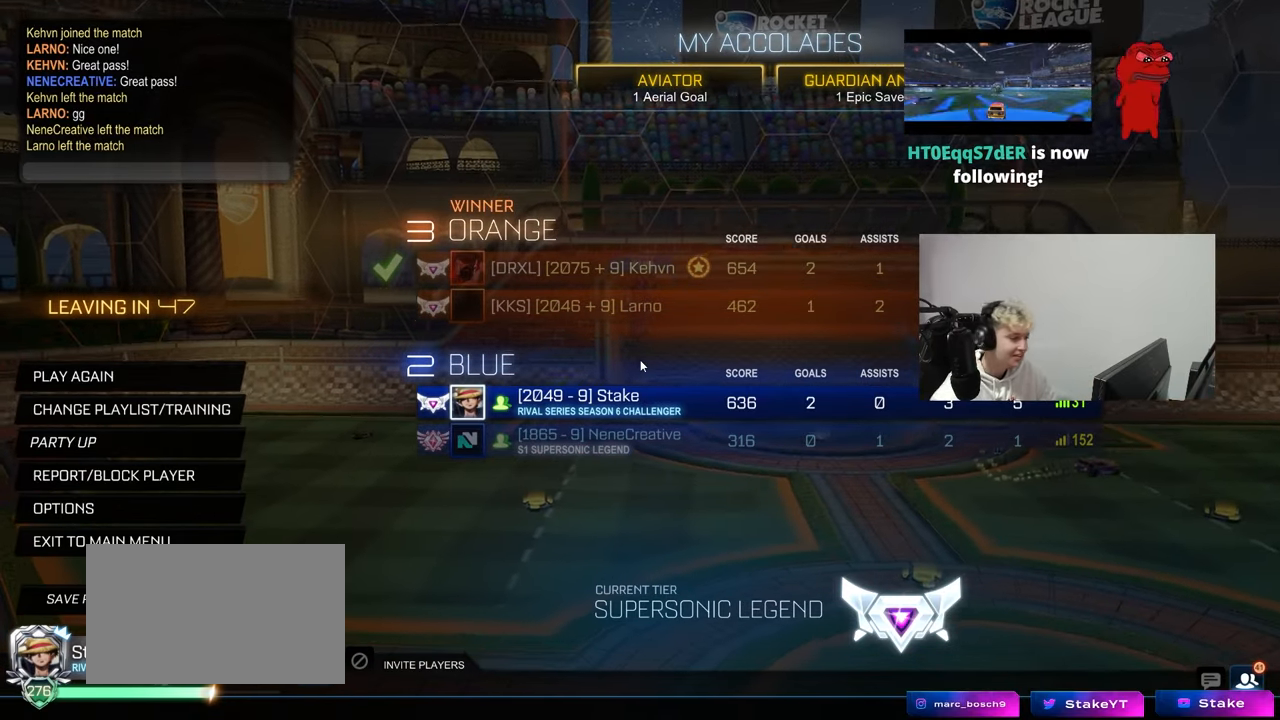
Gameplay with keyboard and mouse; each line is a JSON object with the keys and mouse buttons held at the frame after it. "events" lists presses ("down") and releases ("up") of "1", "2", "3", "4", "5", "a", "alt", "c", "caps_lock", "ctrl", "d", "e", "f", "g", "q", "r", "s", "shift", "space", "t", "tab", "v", "w", "x", "z", "mouse_left", "mouse_wheel" and "mouse_right" between this image and that frame as [ms after this image, input, new state], when the widget could be followed in between. "mouse_left", "mouse_wheel", "mouse_right" = the "left", "wheel", "right" buttons of the "mouse" list. No other keys are recorded. "wheel" means that the mouse wheel is clicked or scrolled. "mouse_move" is the direction in which the mouse moves at that frame (one of eight, or "still"), when it could be read.
{"keys": [], "mouse": [], "mouse_move": "down-left", "events": []}
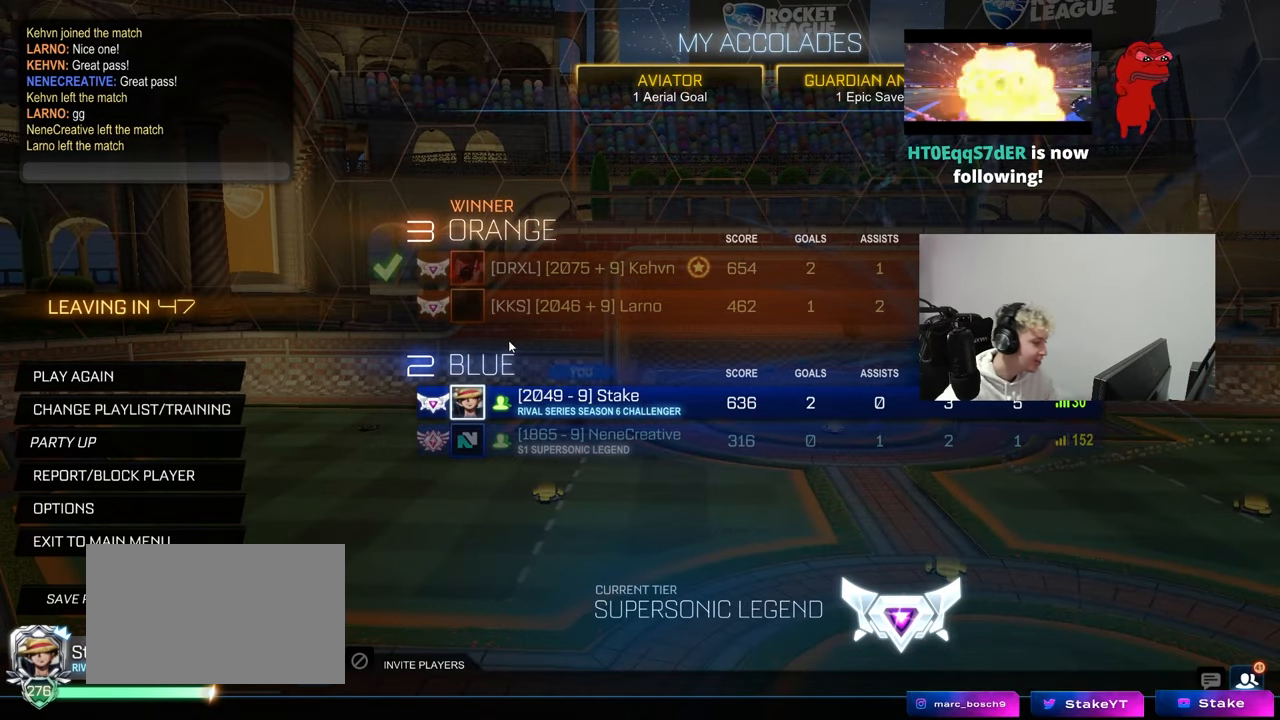
{"keys": [], "mouse": [], "mouse_move": "left", "events": []}
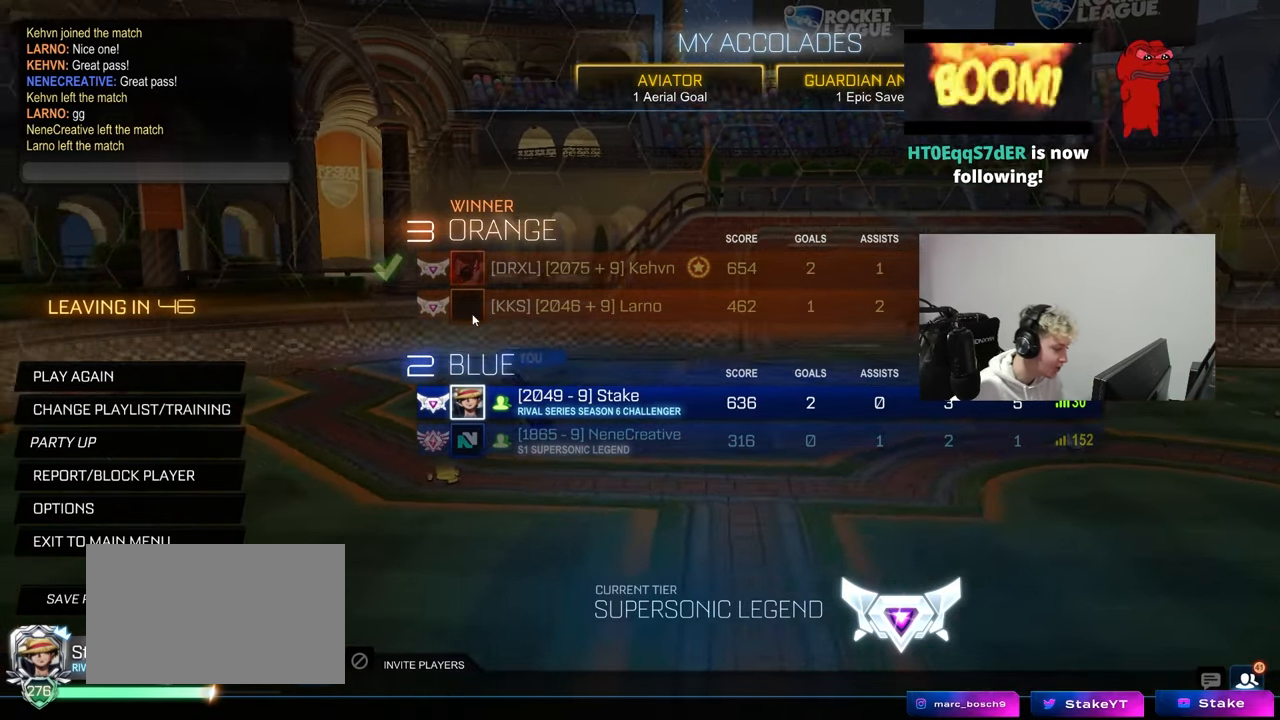
{"keys": [], "mouse": [], "mouse_move": "left", "events": []}
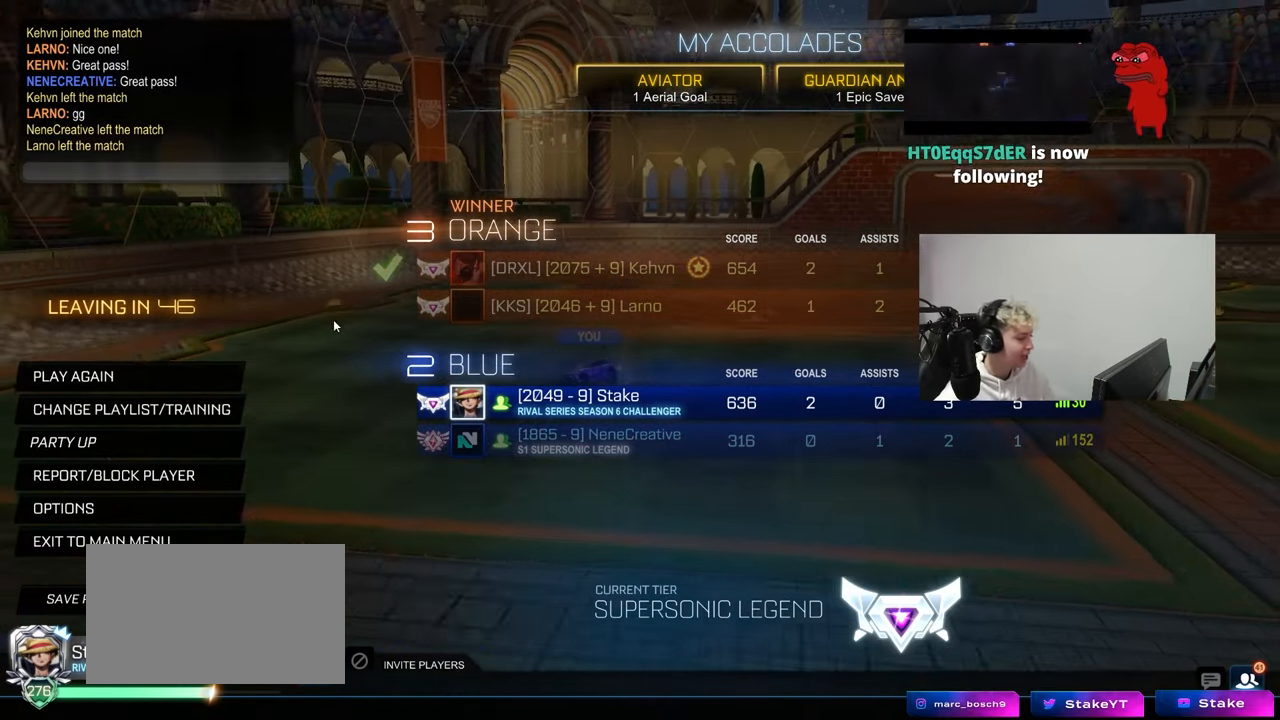
{"keys": [], "mouse": [], "mouse_move": "still", "events": []}
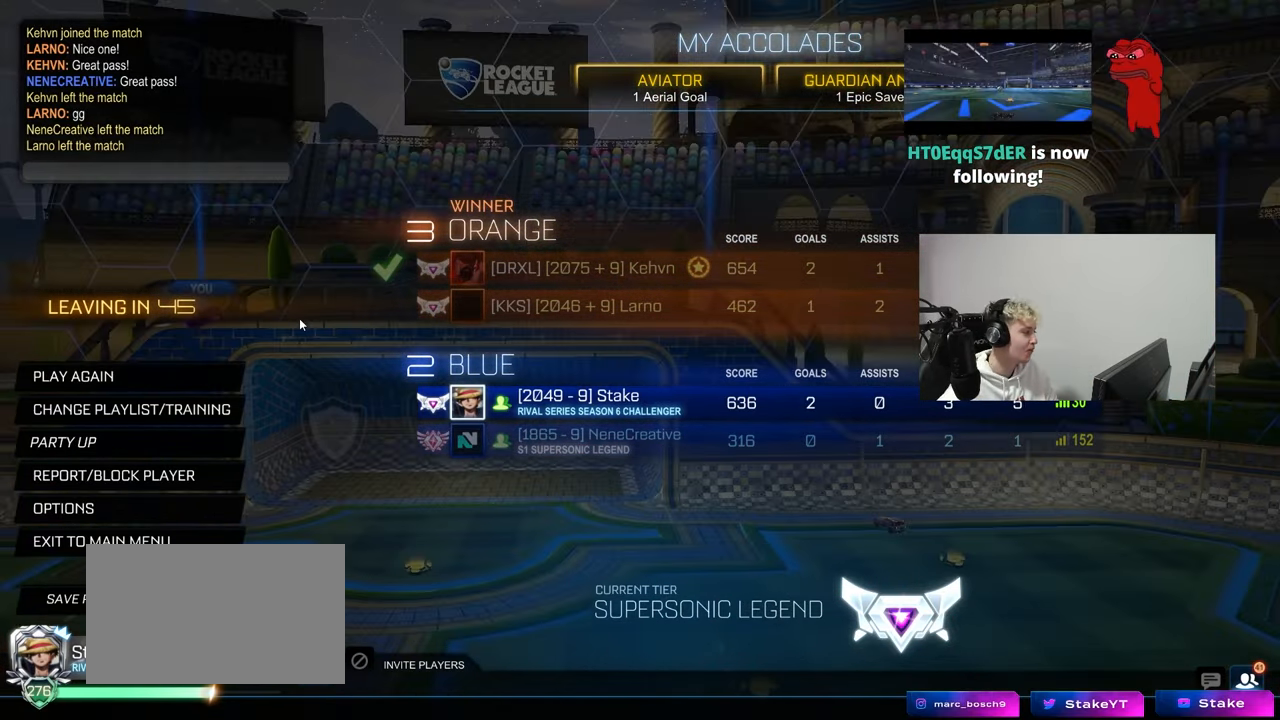
{"keys": [], "mouse": [], "mouse_move": "down-left", "events": []}
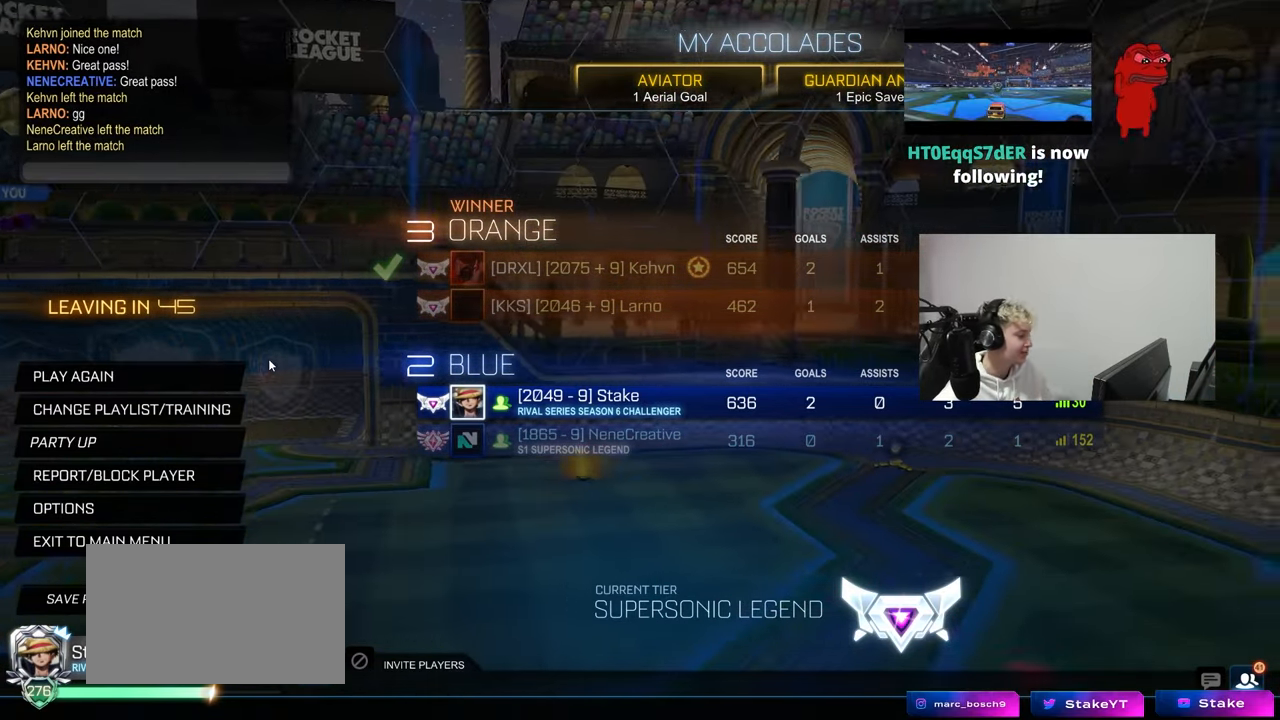
{"keys": [], "mouse": [], "mouse_move": "right", "events": []}